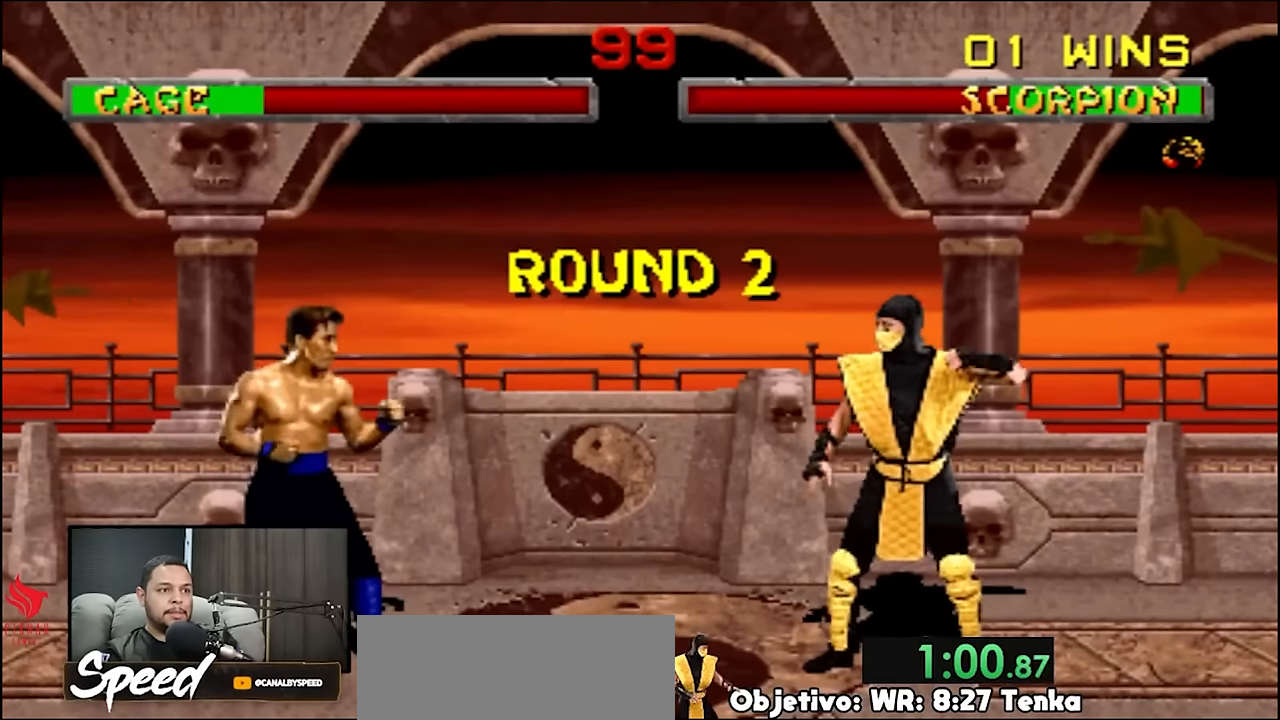
Gameplay with a controller (PlayStation layout); each line is a JSON object with the inputs held at the frame after it. "events" lists button and stick changes between this image and that frame as [ms after this image, input, new state], when the widget could be followed in between. Not read: L1 L2 L3 R3 SELECT START keyboard_mouse.
{"buttons": ["DPAD_UP", "DPAD_RIGHT"], "events": [[33, "R2", "up"]]}
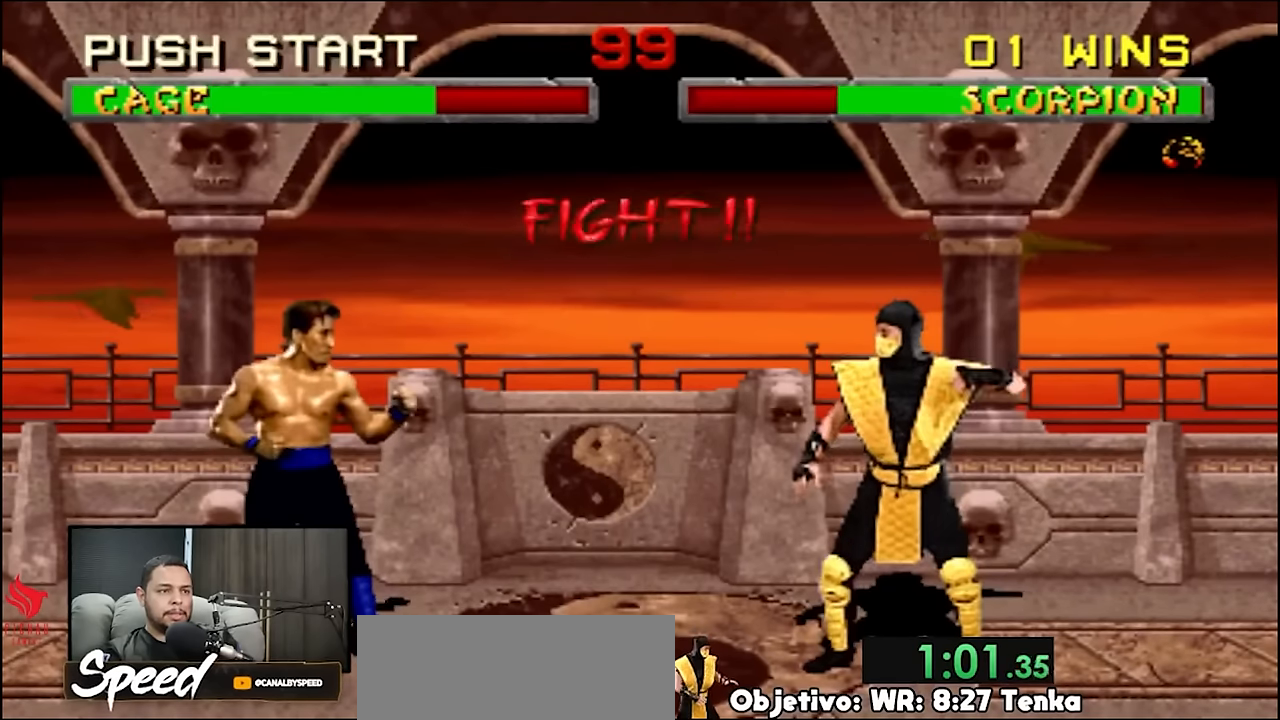
{"buttons": ["DPAD_UP", "DPAD_RIGHT"], "events": []}
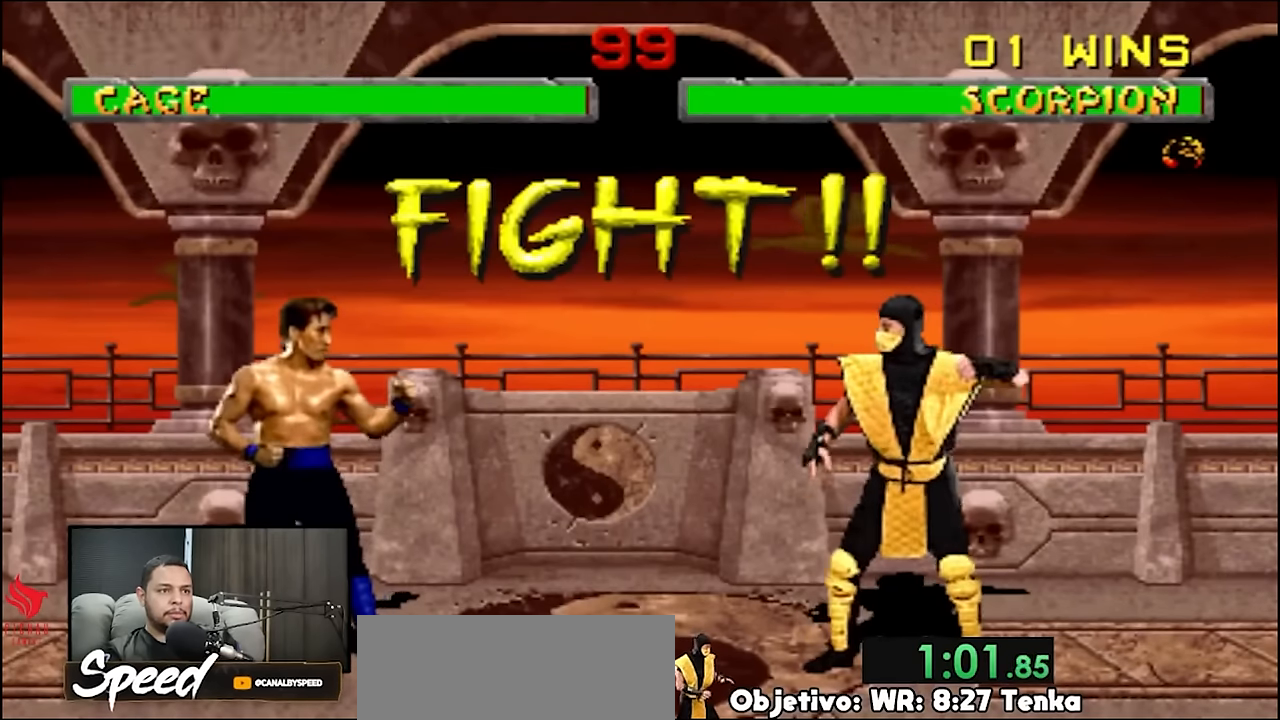
{"buttons": [], "events": [[467, "DPAD_UP", "up"], [500, "DPAD_RIGHT", "up"]]}
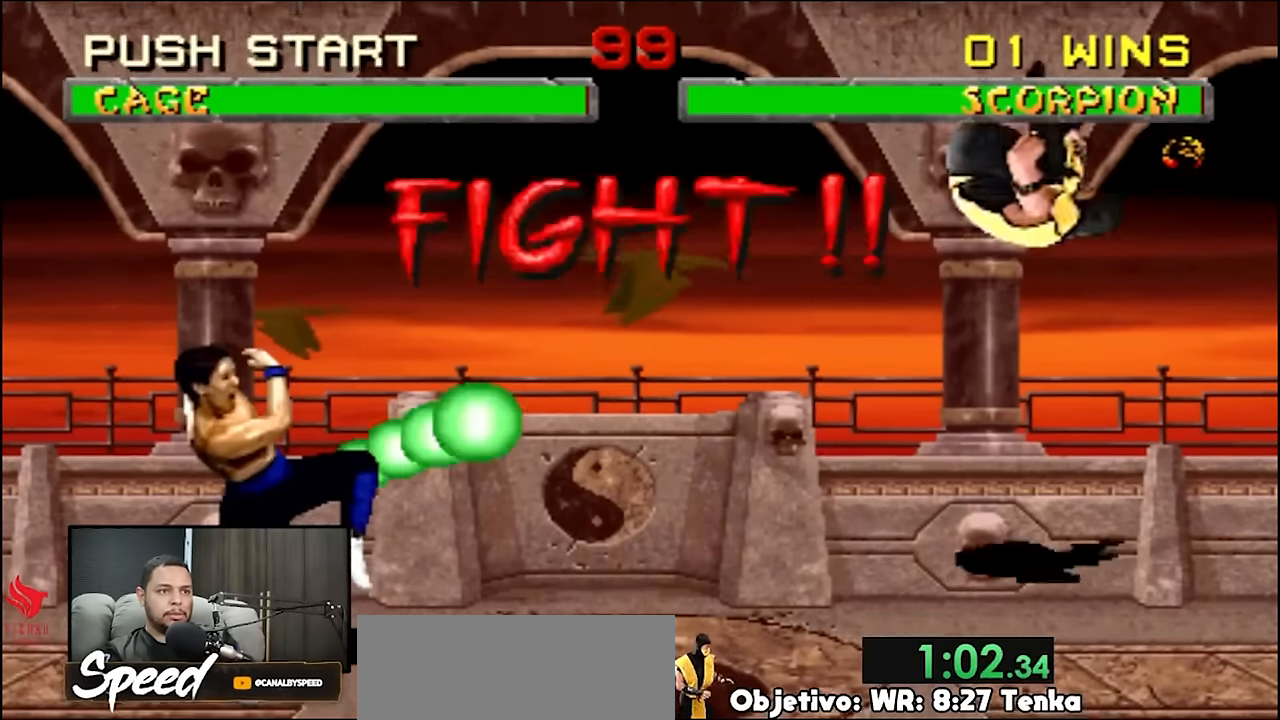
{"buttons": ["DPAD_UP", "DPAD_LEFT"], "events": [[433, "DPAD_LEFT", "down"], [433, "DPAD_UP", "down"]]}
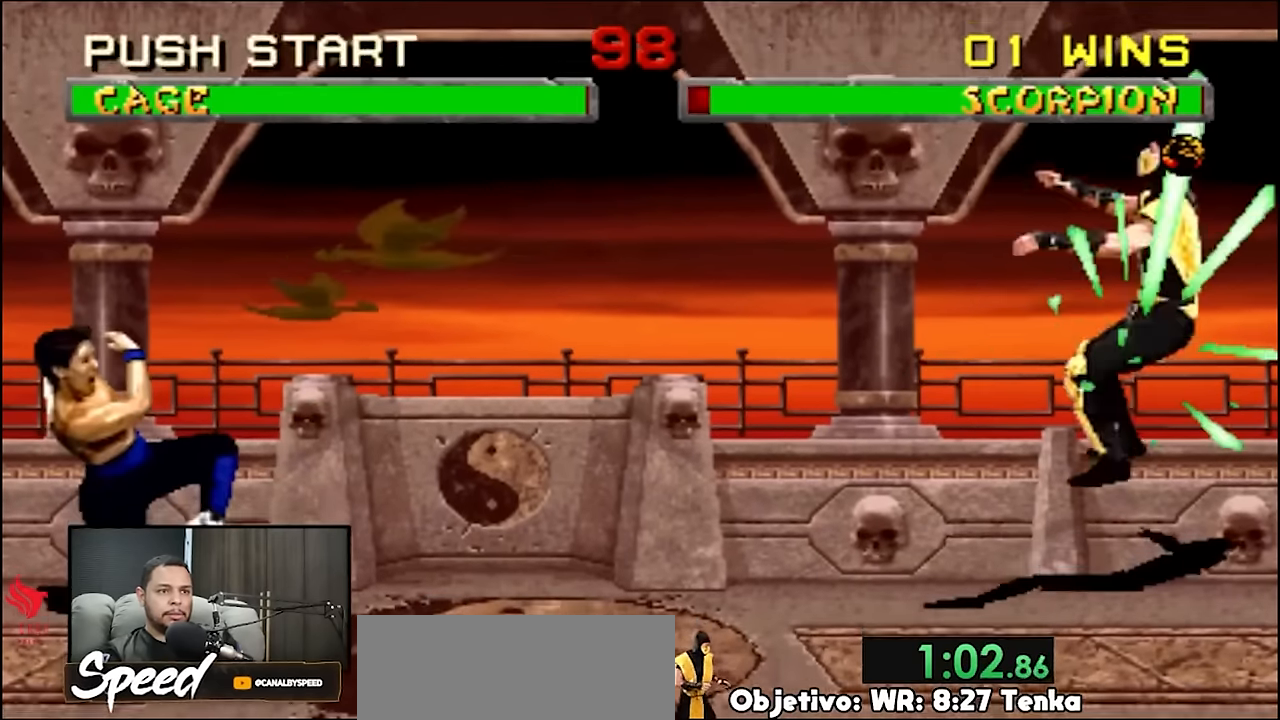
{"buttons": ["DPAD_UP", "DPAD_LEFT"], "events": [[133, "DPAD_RIGHT", "down"], [200, "DPAD_RIGHT", "up"]]}
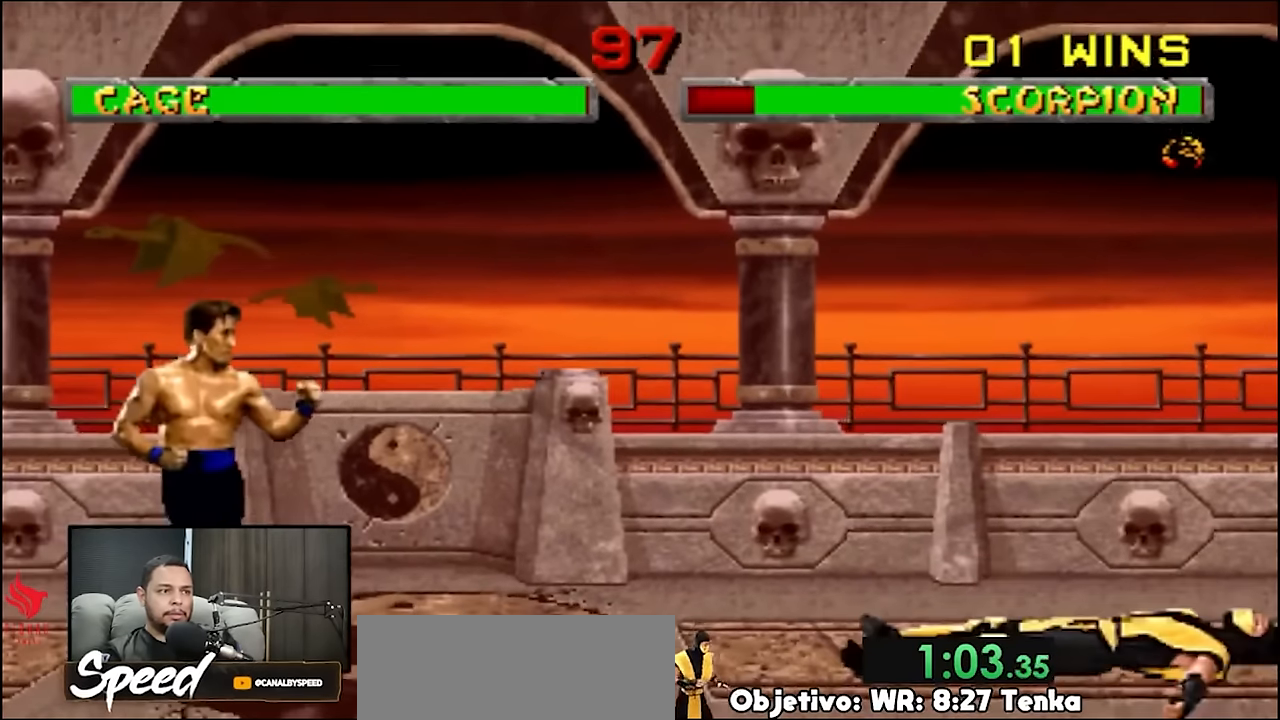
{"buttons": [], "events": [[200, "DPAD_UP", "up"], [233, "DPAD_LEFT", "up"]]}
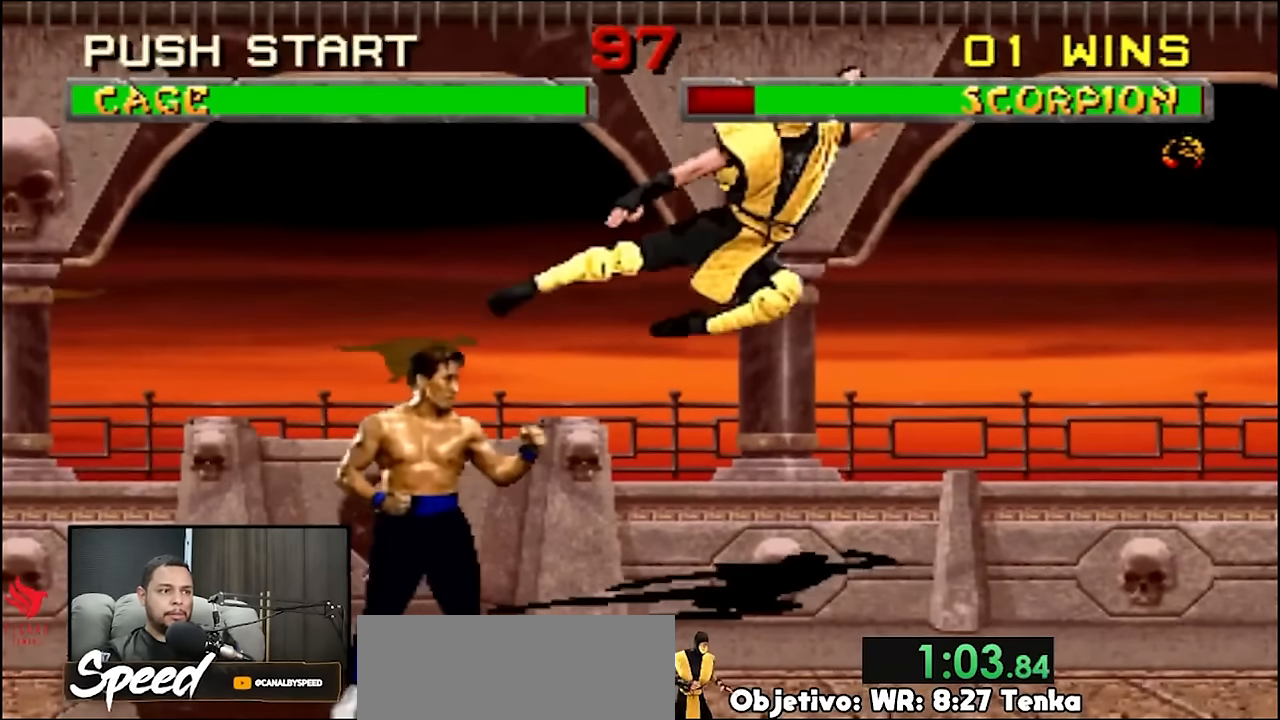
{"buttons": ["DPAD_UP", "DPAD_RIGHT"], "events": [[267, "DPAD_RIGHT", "down"], [367, "DPAD_UP", "down"]]}
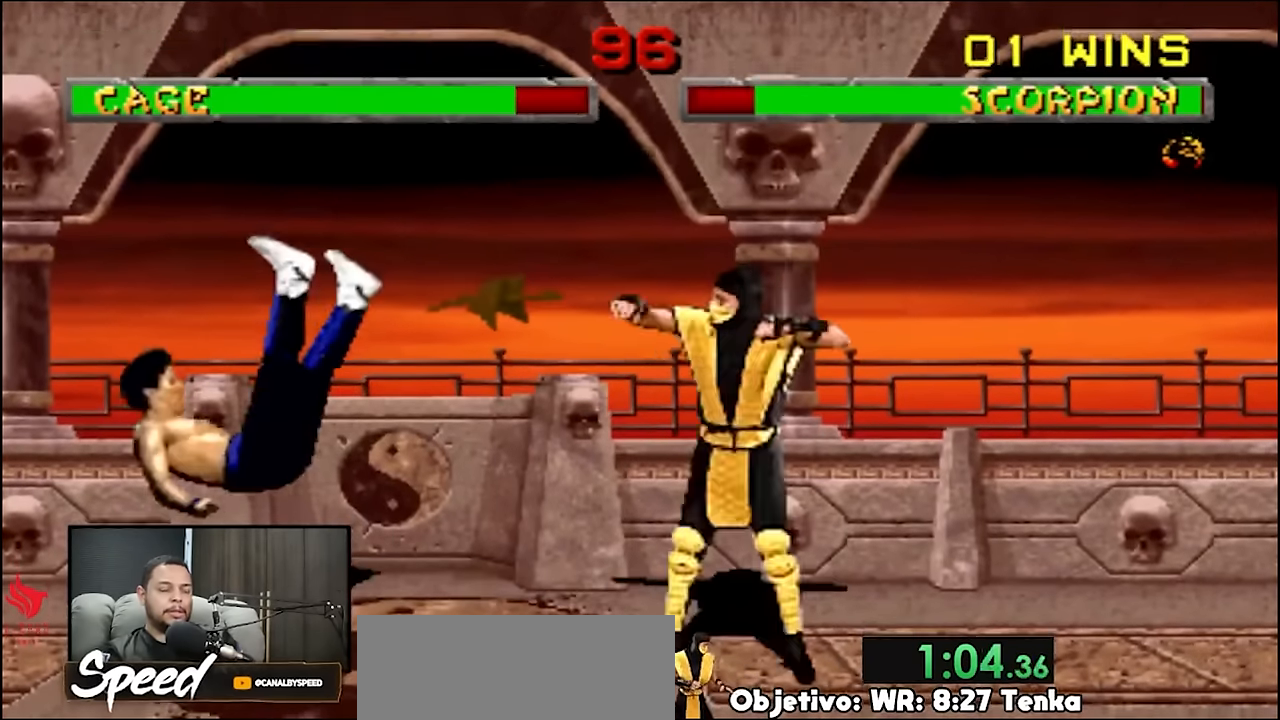
{"buttons": [], "events": [[400, "DPAD_UP", "up"], [467, "DPAD_RIGHT", "up"]]}
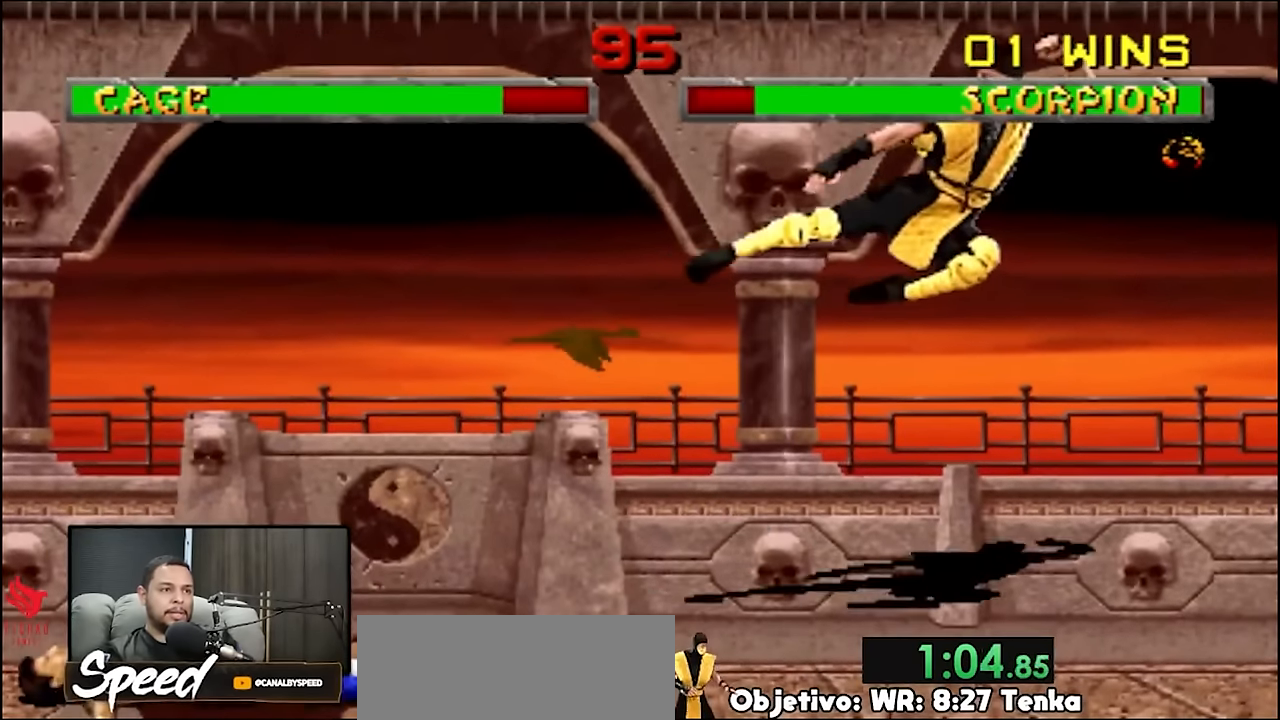
{"buttons": ["DPAD_UP", "DPAD_LEFT"], "events": [[433, "DPAD_LEFT", "down"], [467, "DPAD_UP", "down"]]}
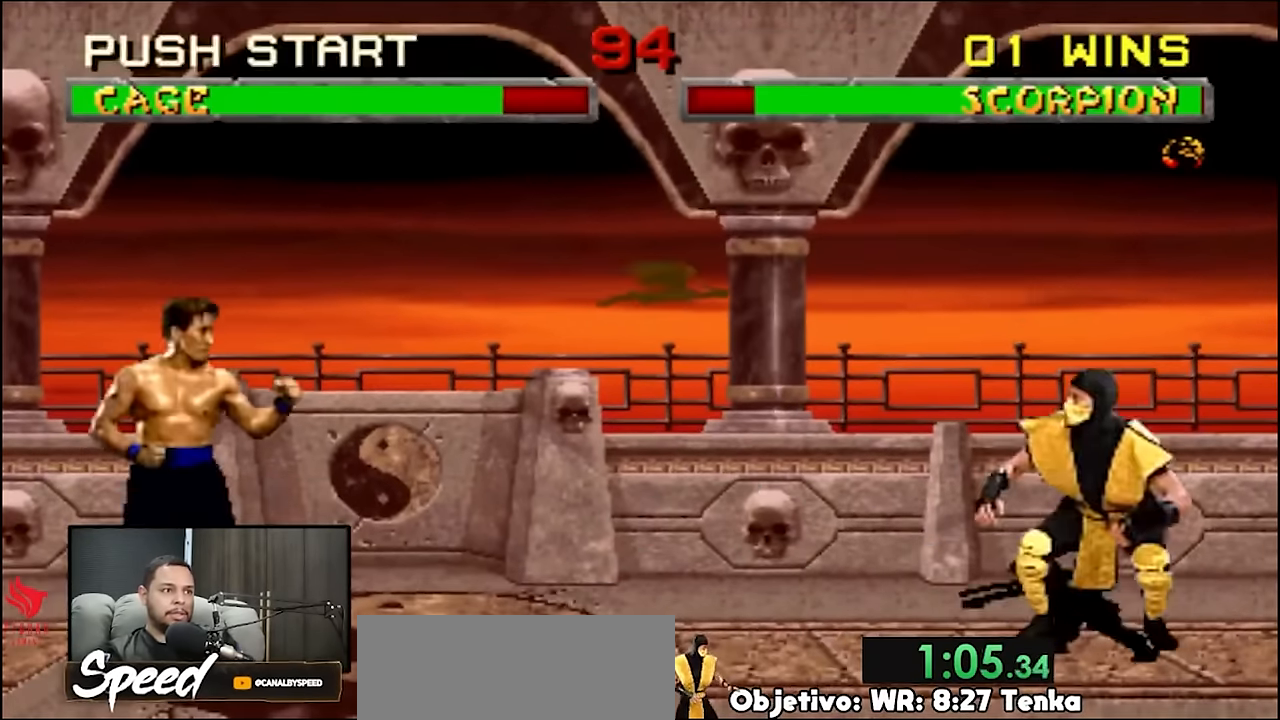
{"buttons": [], "events": [[167, "DPAD_LEFT", "up"], [167, "DPAD_UP", "up"]]}
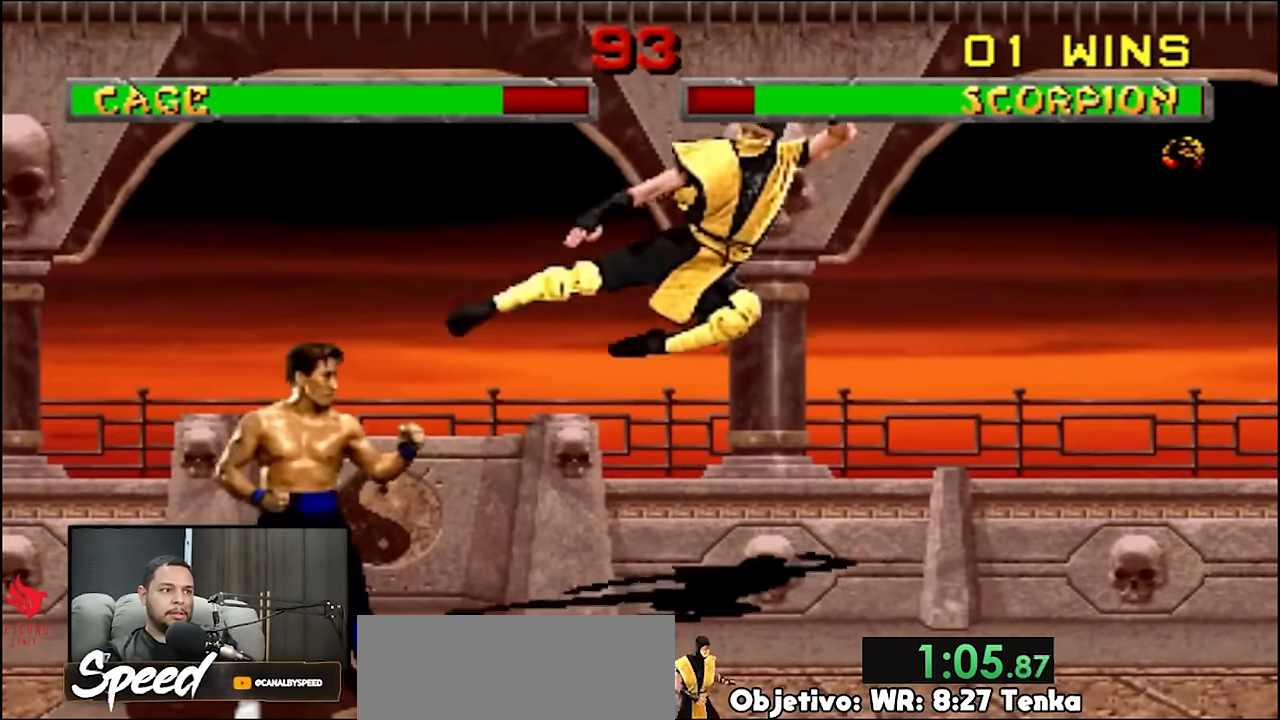
{"buttons": [], "events": []}
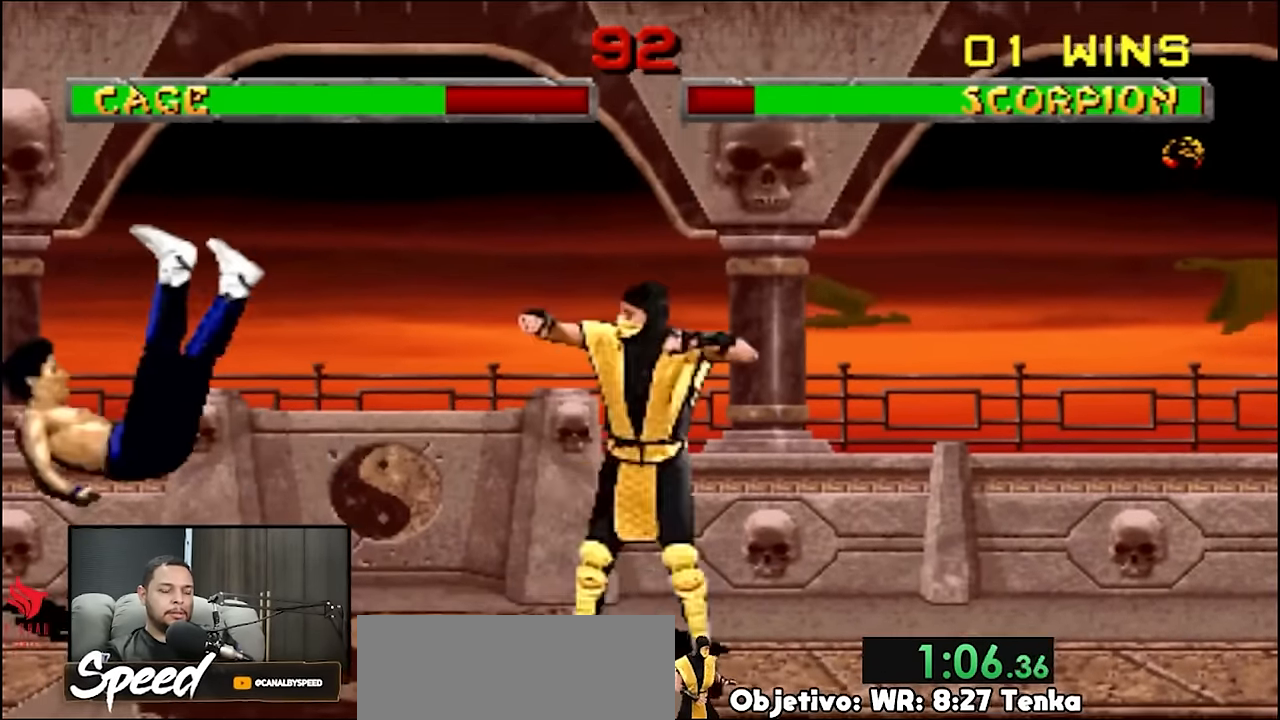
{"buttons": [], "events": [[67, "DPAD_LEFT", "down"], [100, "DPAD_UP", "down"], [200, "DPAD_LEFT", "up"], [233, "DPAD_UP", "up"]]}
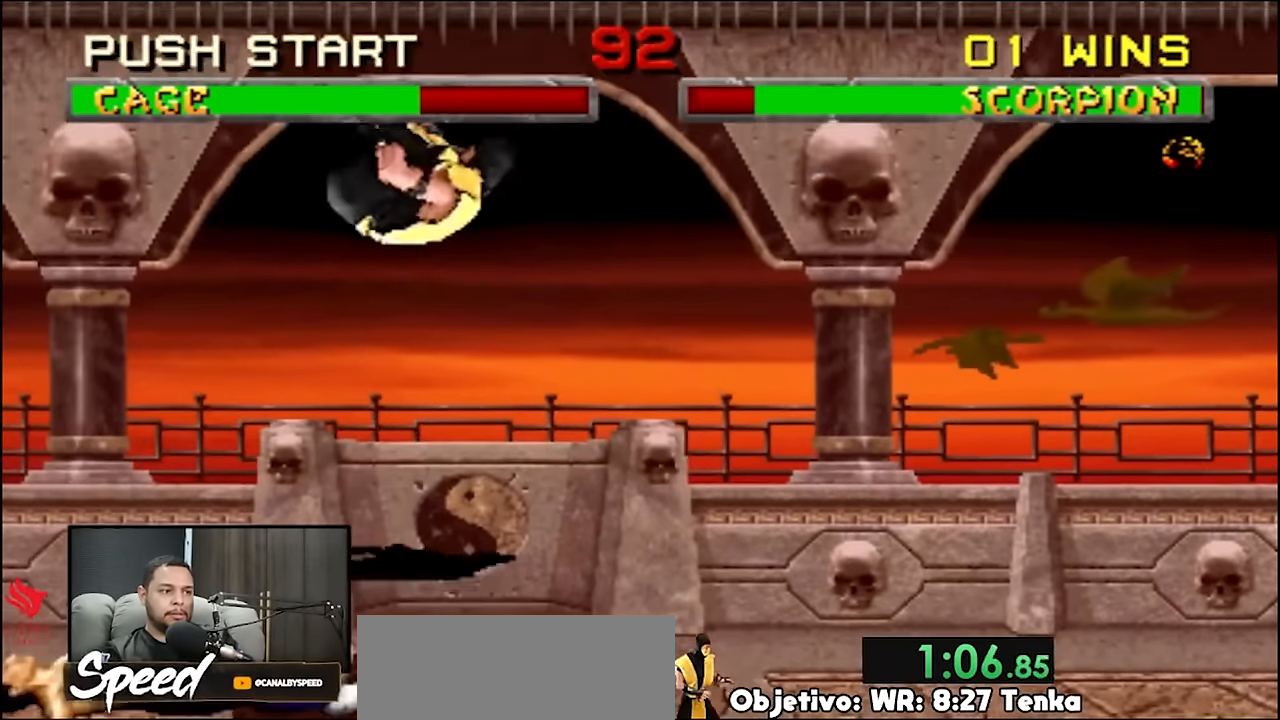
{"buttons": ["DPAD_RIGHT"], "events": [[367, "DPAD_RIGHT", "down"], [433, "DPAD_RIGHT", "up"], [500, "DPAD_RIGHT", "down"]]}
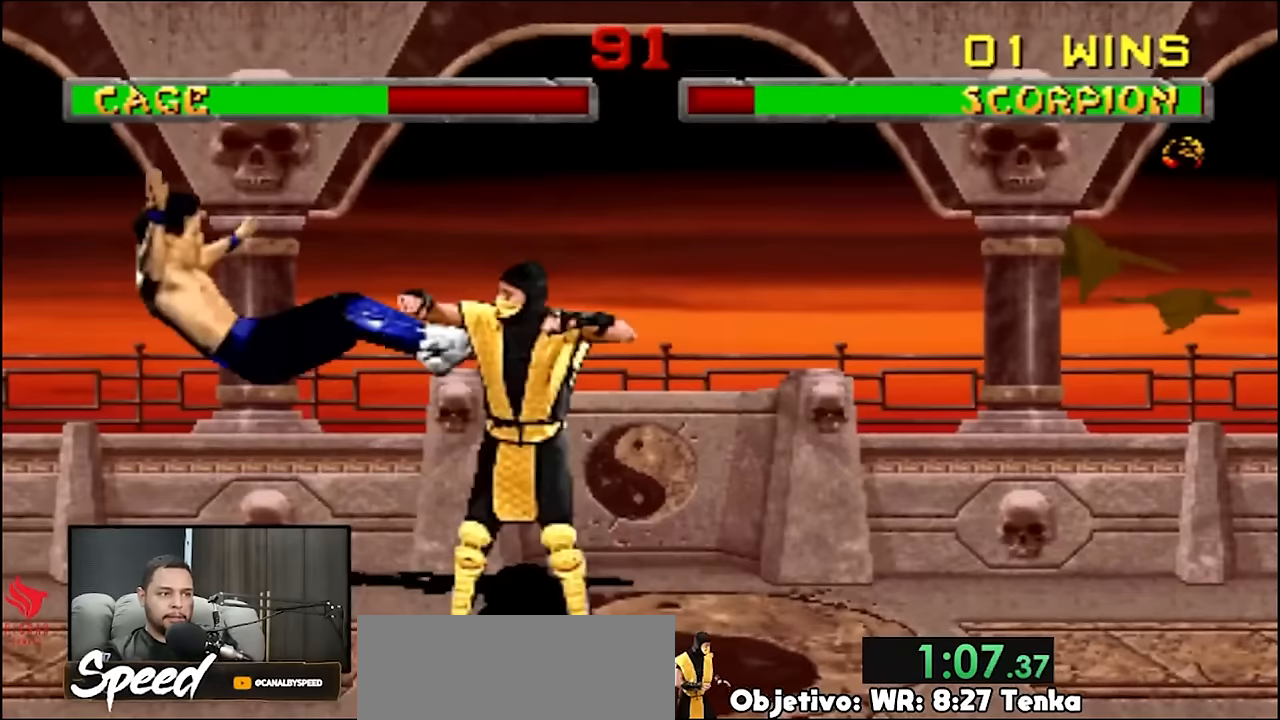
{"buttons": [], "events": [[133, "DPAD_RIGHT", "up"]]}
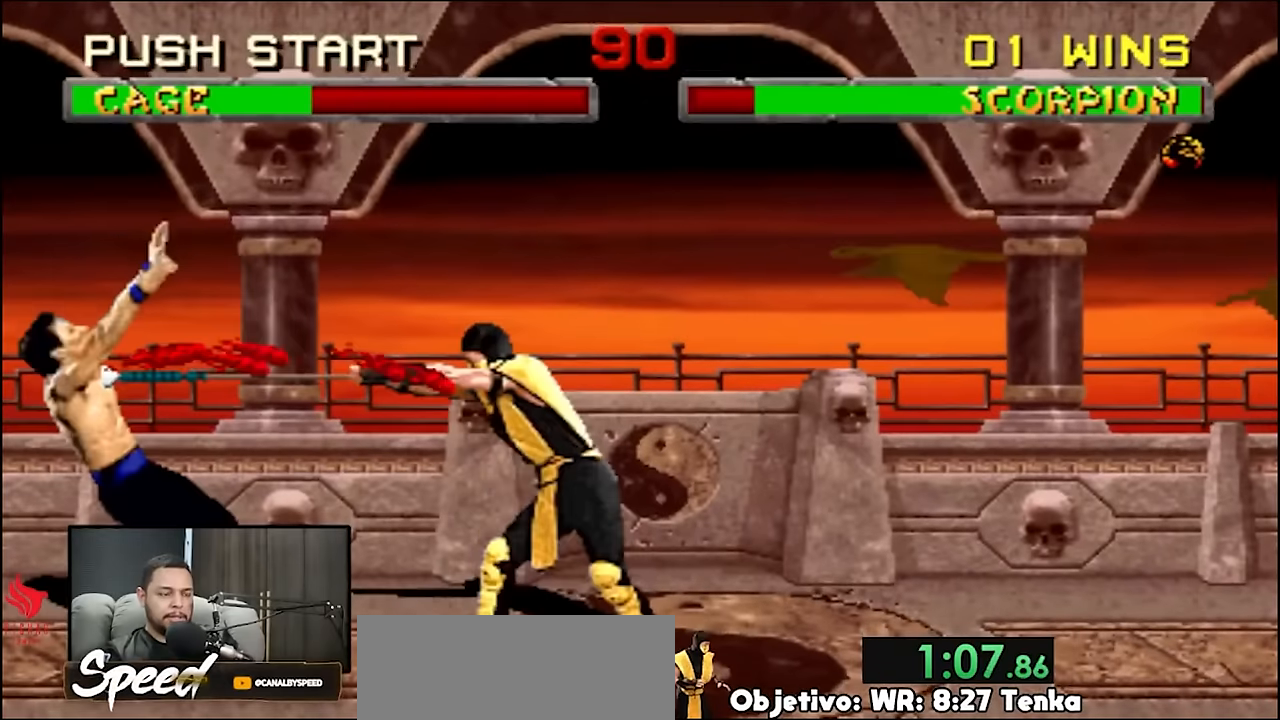
{"buttons": [], "events": []}
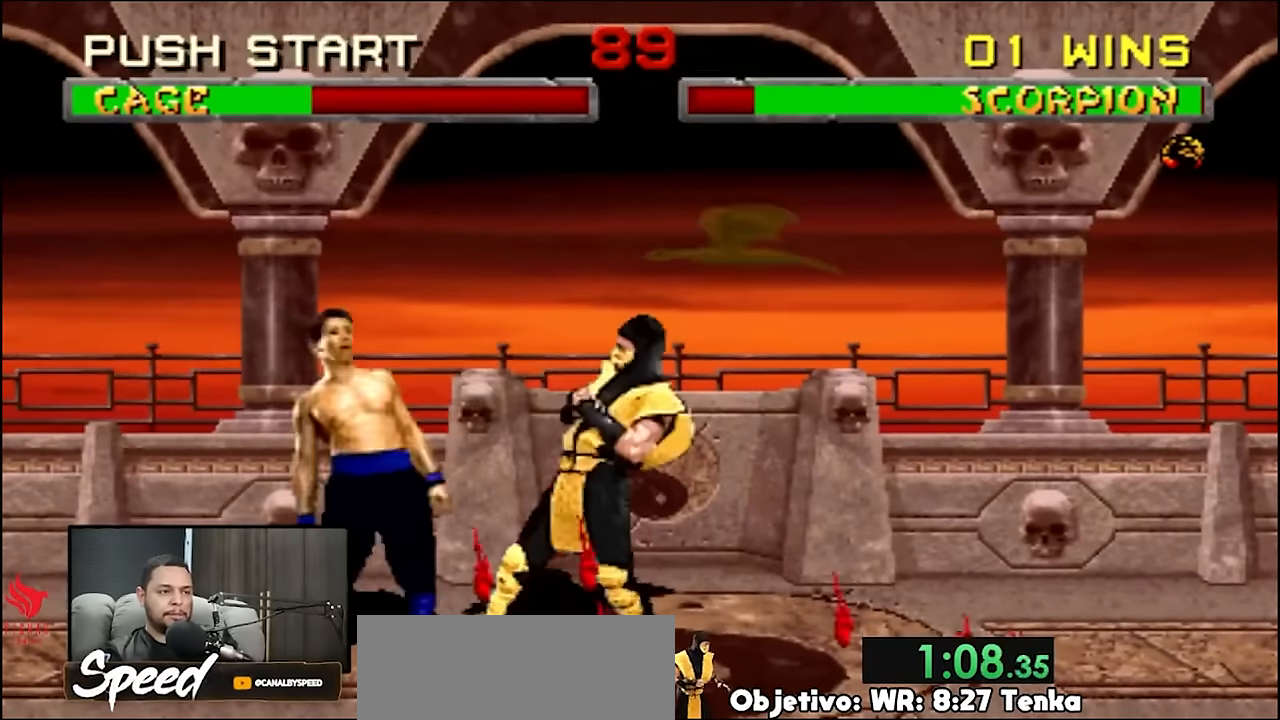
{"buttons": [], "events": [[67, "DPAD_RIGHT", "down"], [200, "DPAD_RIGHT", "up"]]}
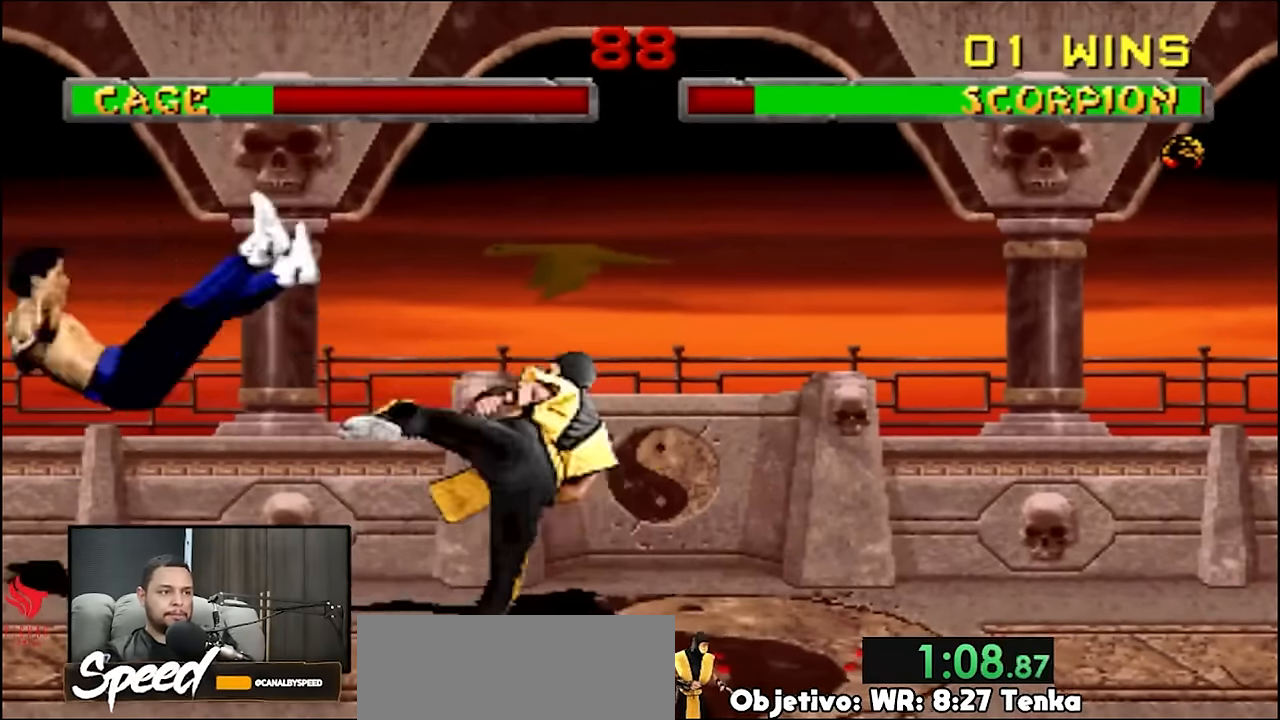
{"buttons": [], "events": [[133, "DPAD_LEFT", "down"], [300, "DPAD_UP", "down"], [367, "DPAD_LEFT", "up"], [367, "DPAD_UP", "up"]]}
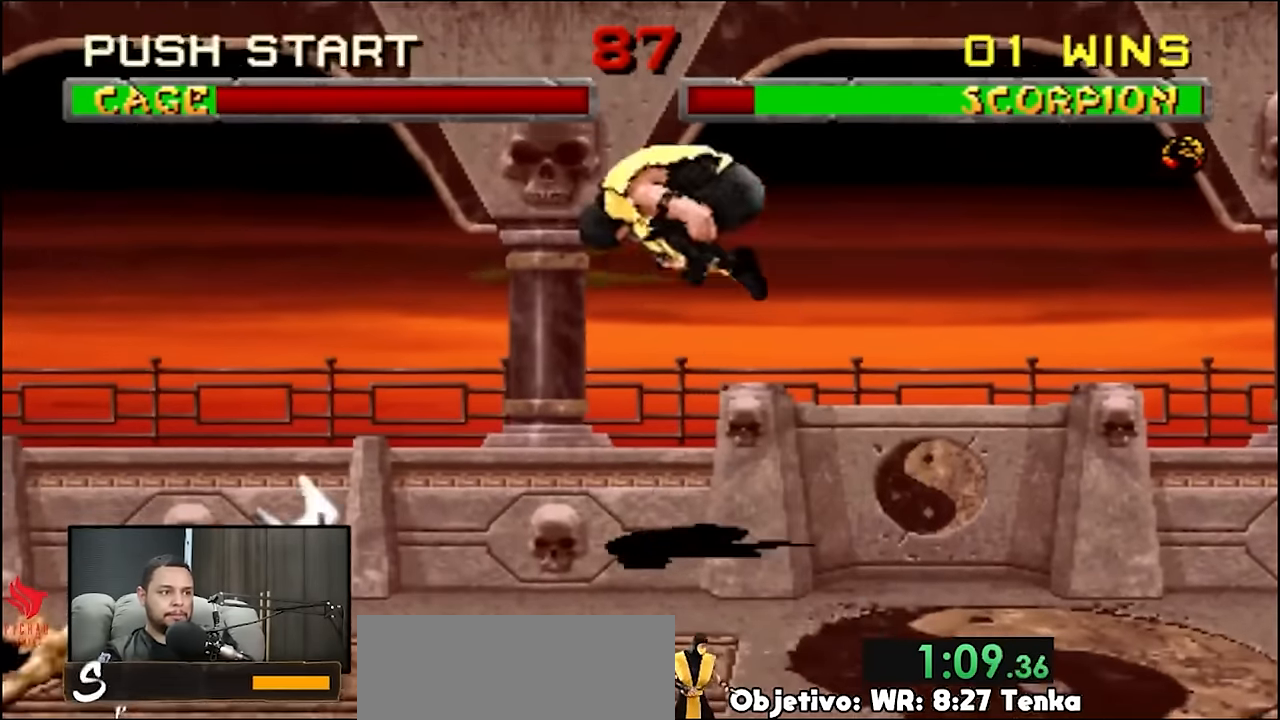
{"buttons": [], "events": []}
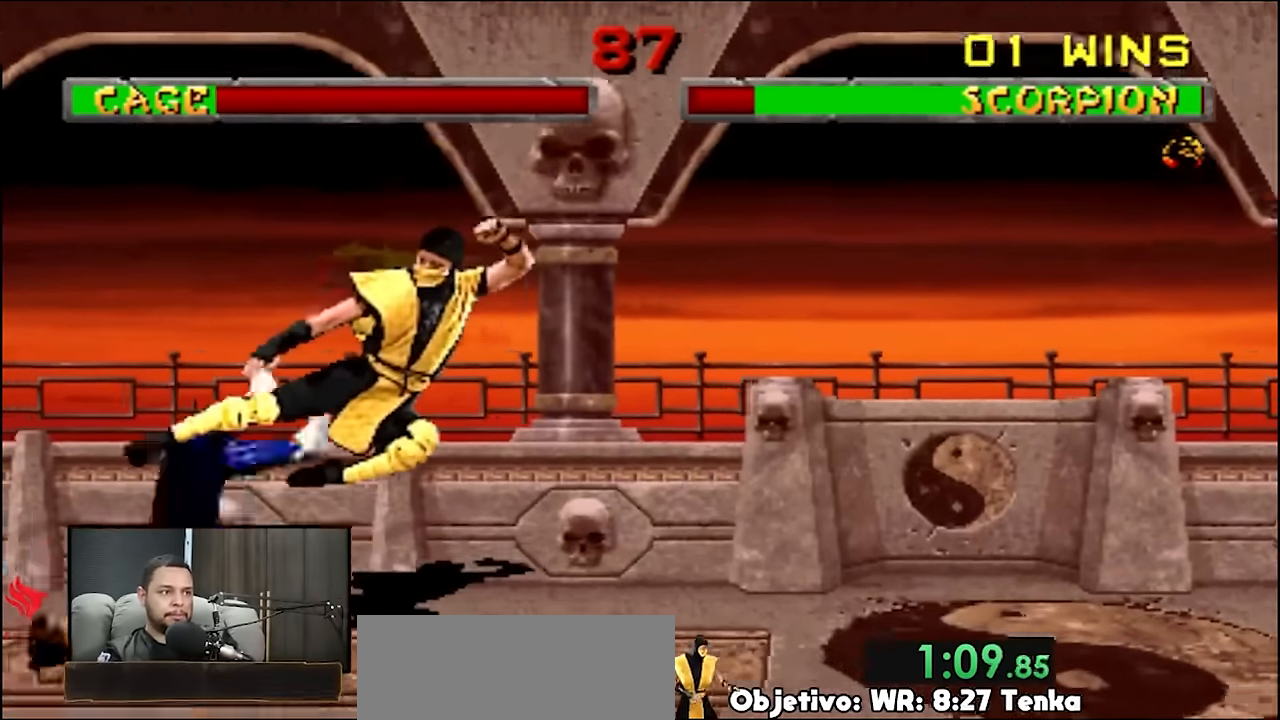
{"buttons": ["DPAD_UP", "DPAD_LEFT"], "events": [[433, "DPAD_LEFT", "down"], [500, "DPAD_UP", "down"]]}
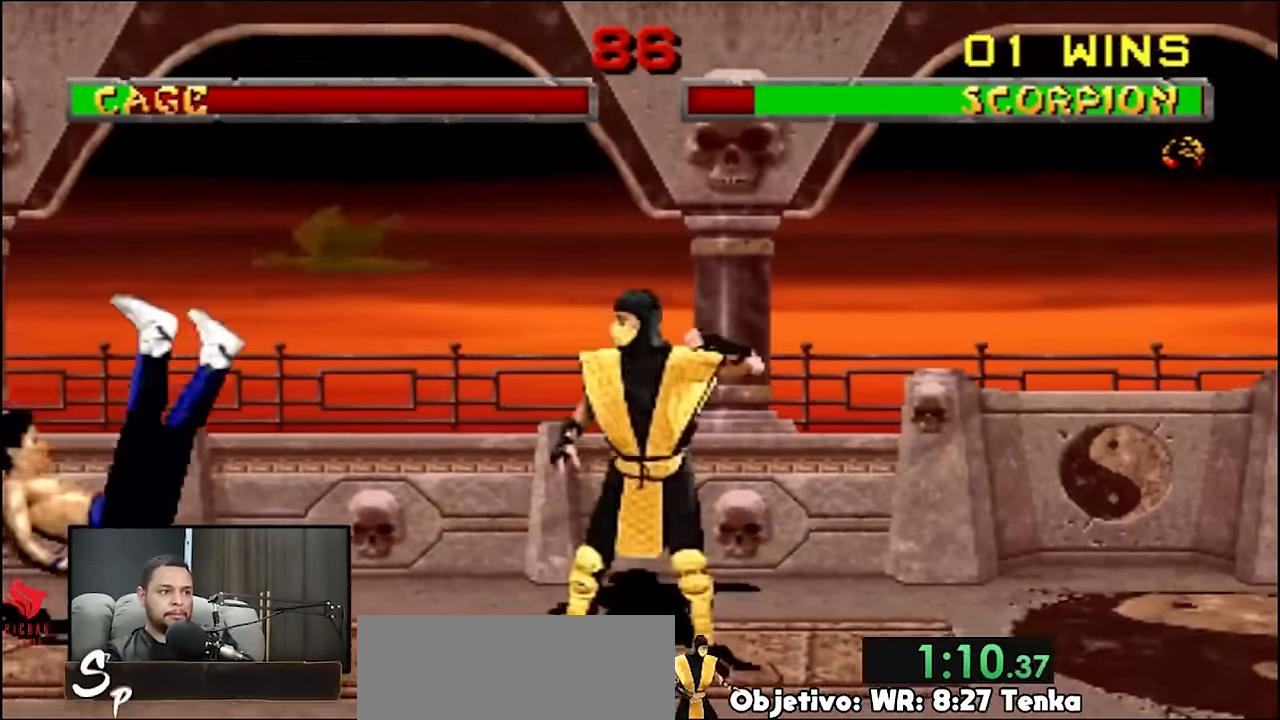
{"buttons": [], "events": [[33, "DPAD_UP", "up"], [100, "DPAD_LEFT", "up"]]}
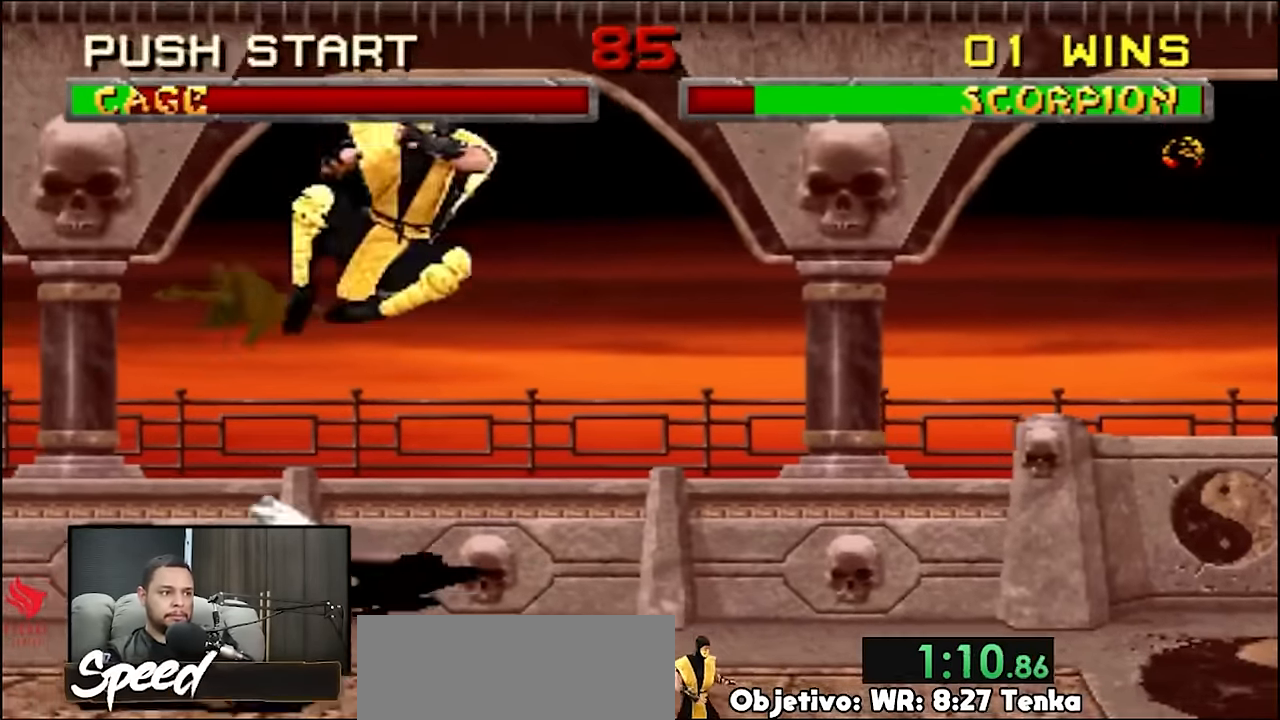
{"buttons": [], "events": []}
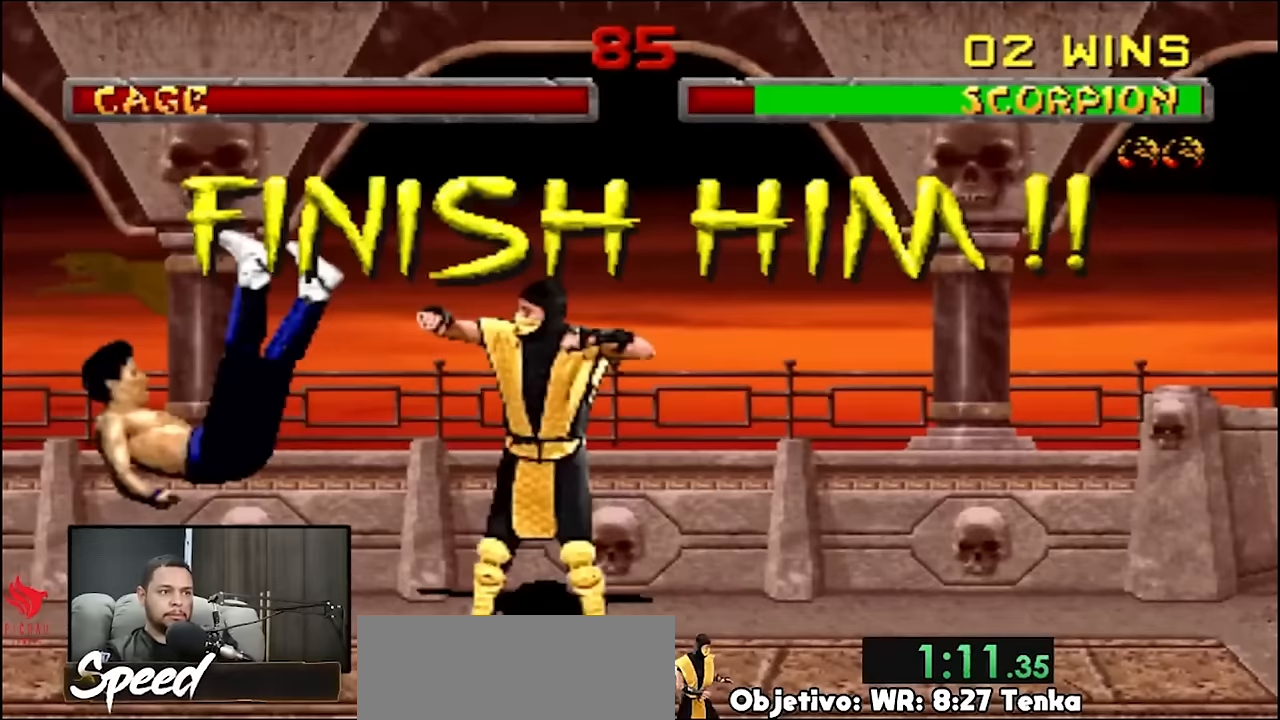
{"buttons": ["DPAD_LEFT"], "events": [[100, "DPAD_LEFT", "down"]]}
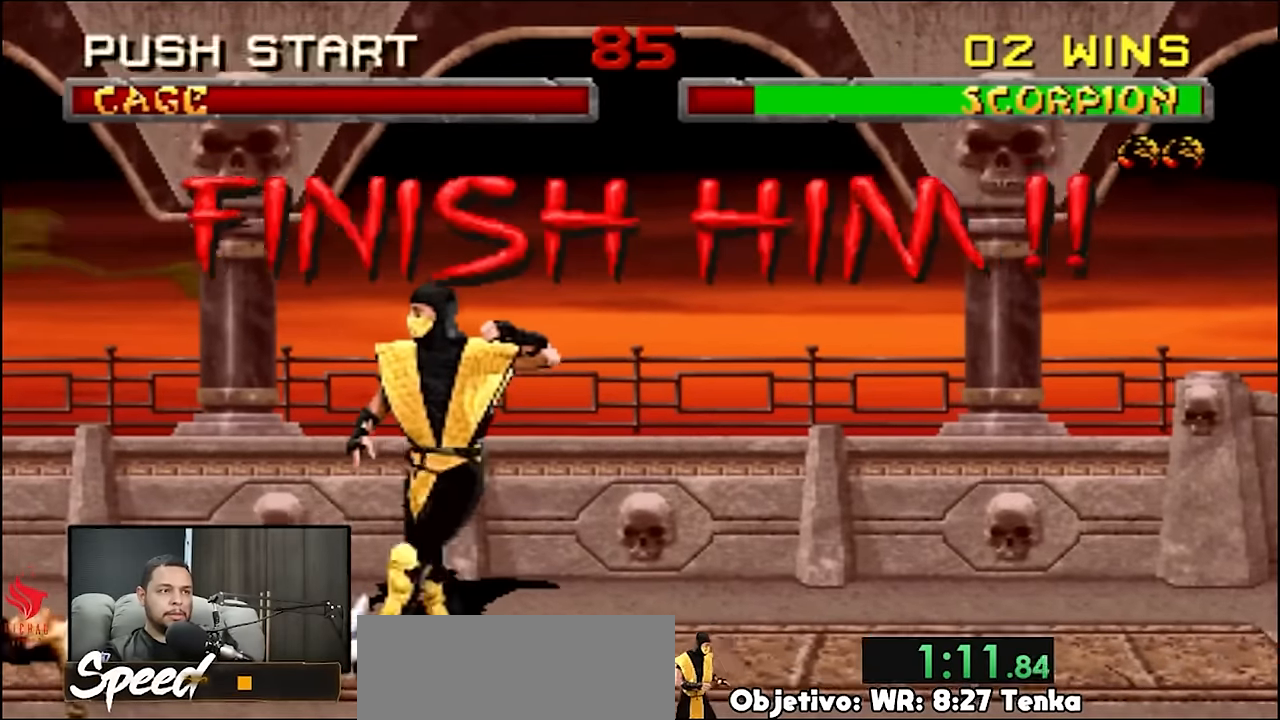
{"buttons": ["DPAD_LEFT"], "events": []}
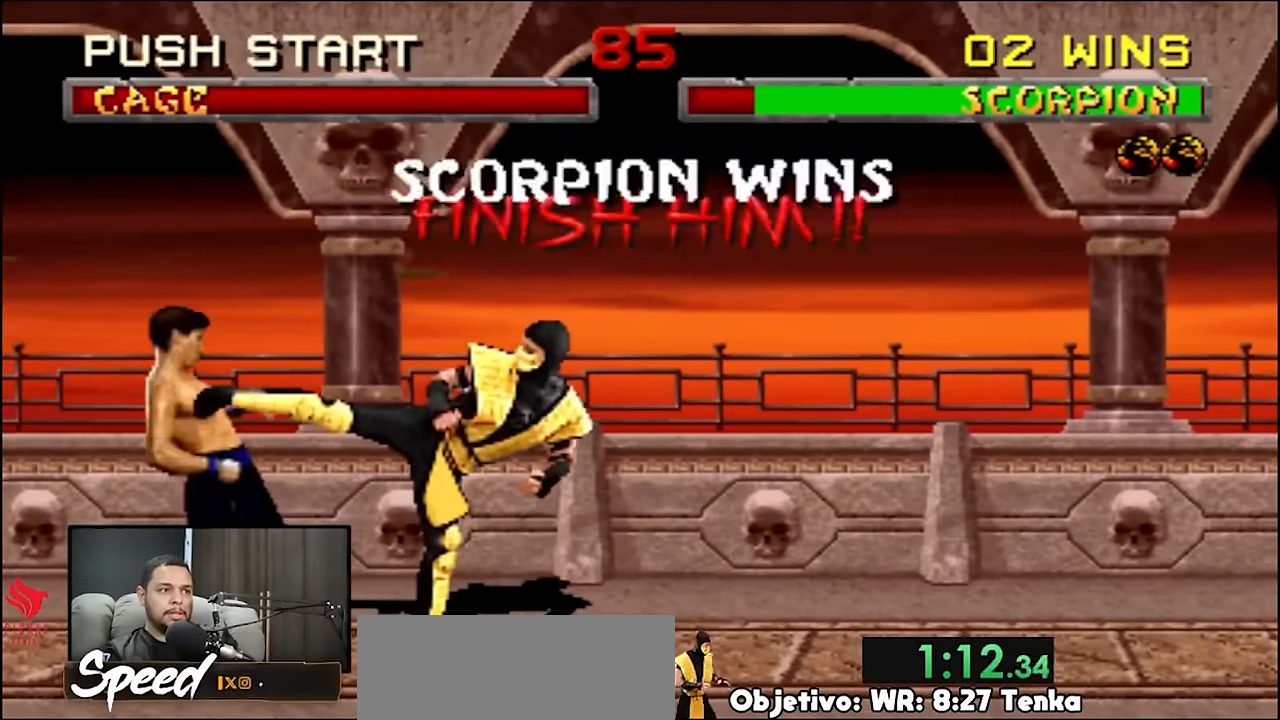
{"buttons": ["R2"], "events": [[100, "DPAD_LEFT", "up"], [333, "R2", "down"]]}
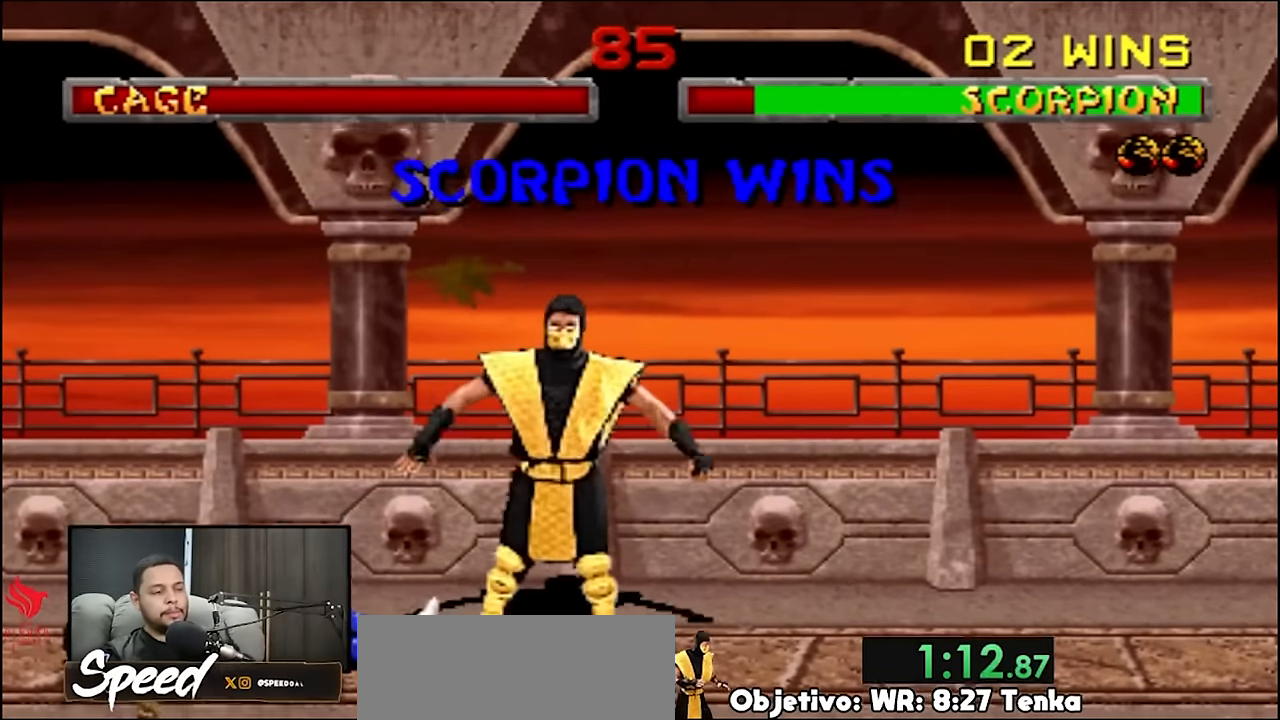
{"buttons": ["R2"], "events": []}
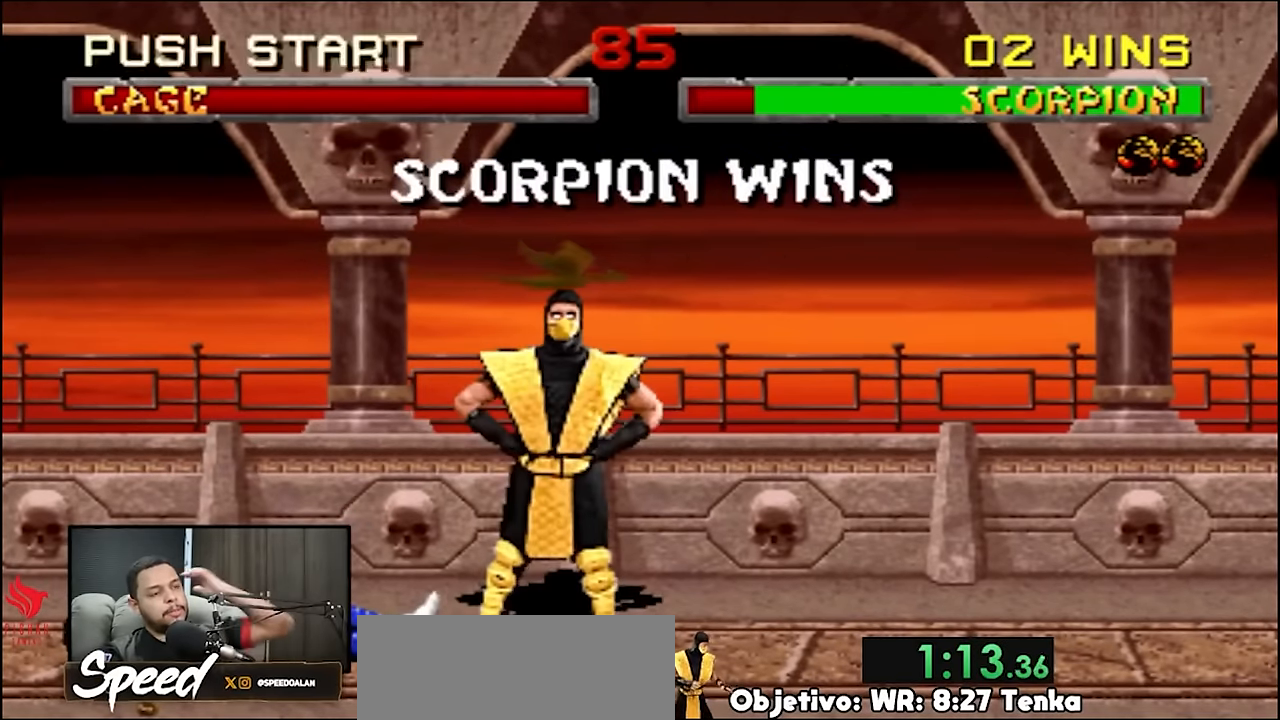
{"buttons": ["R2"], "events": []}
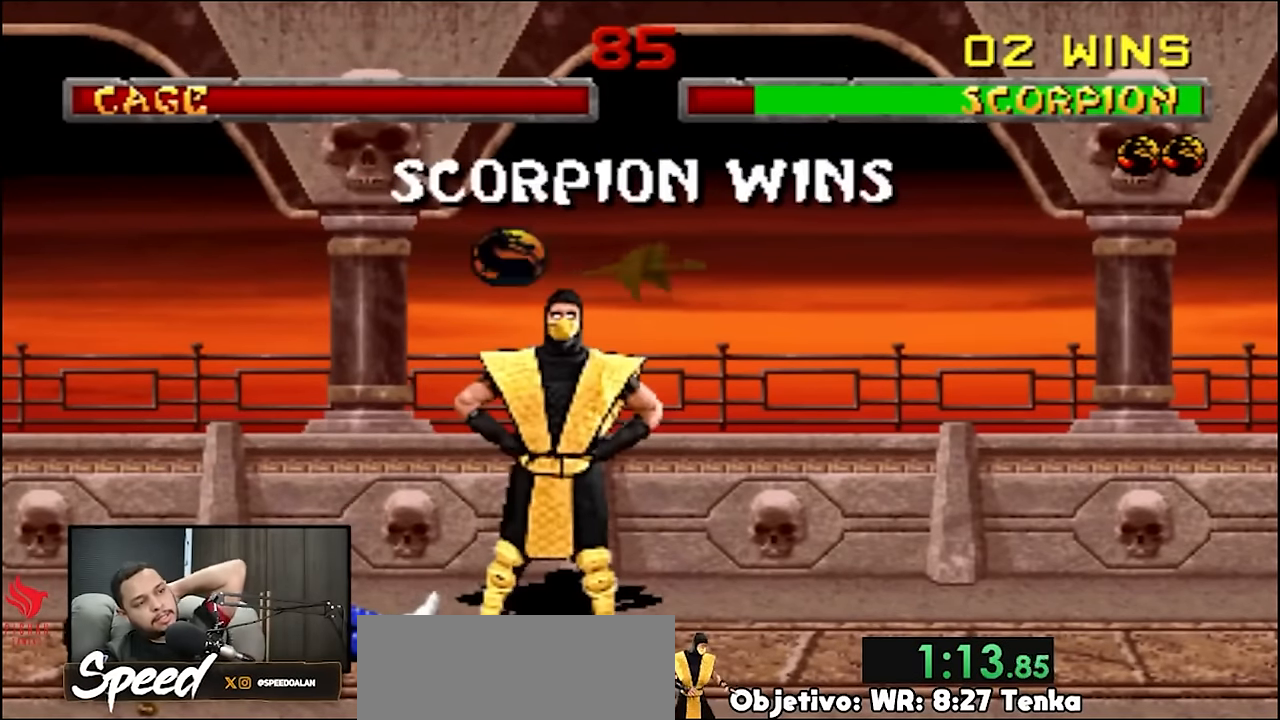
{"buttons": ["R2"], "events": []}
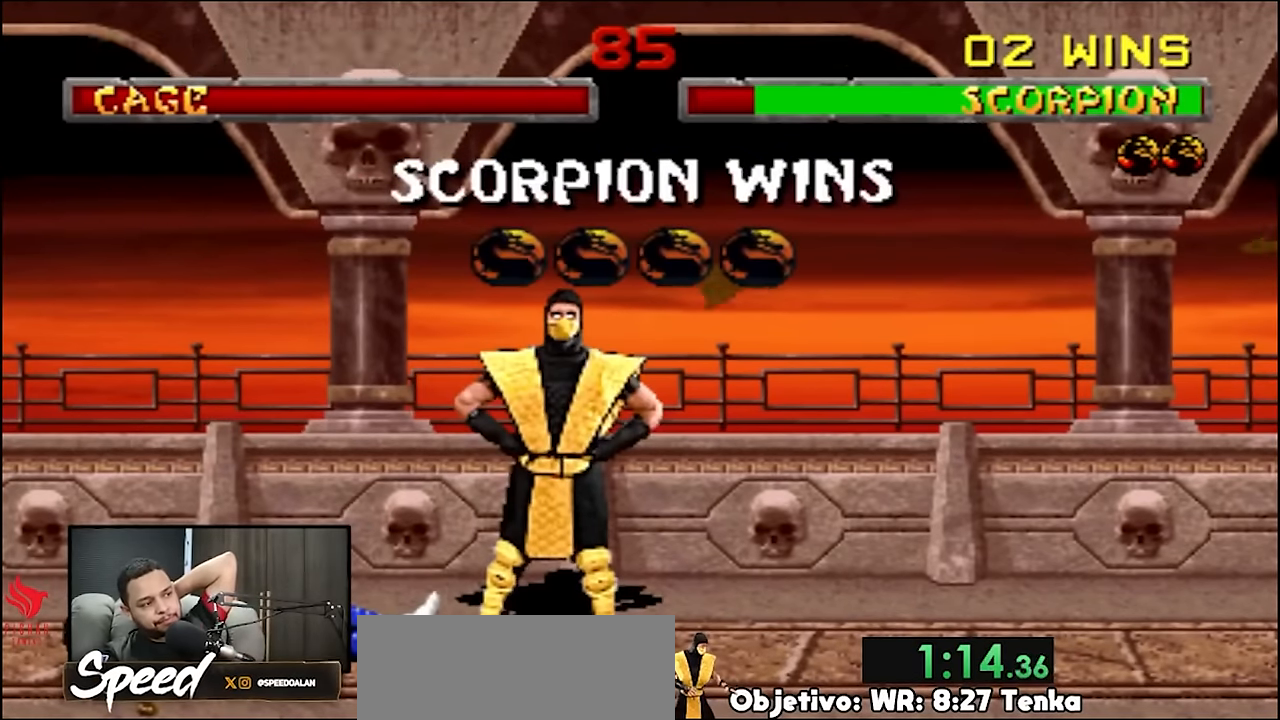
{"buttons": ["R2"], "events": []}
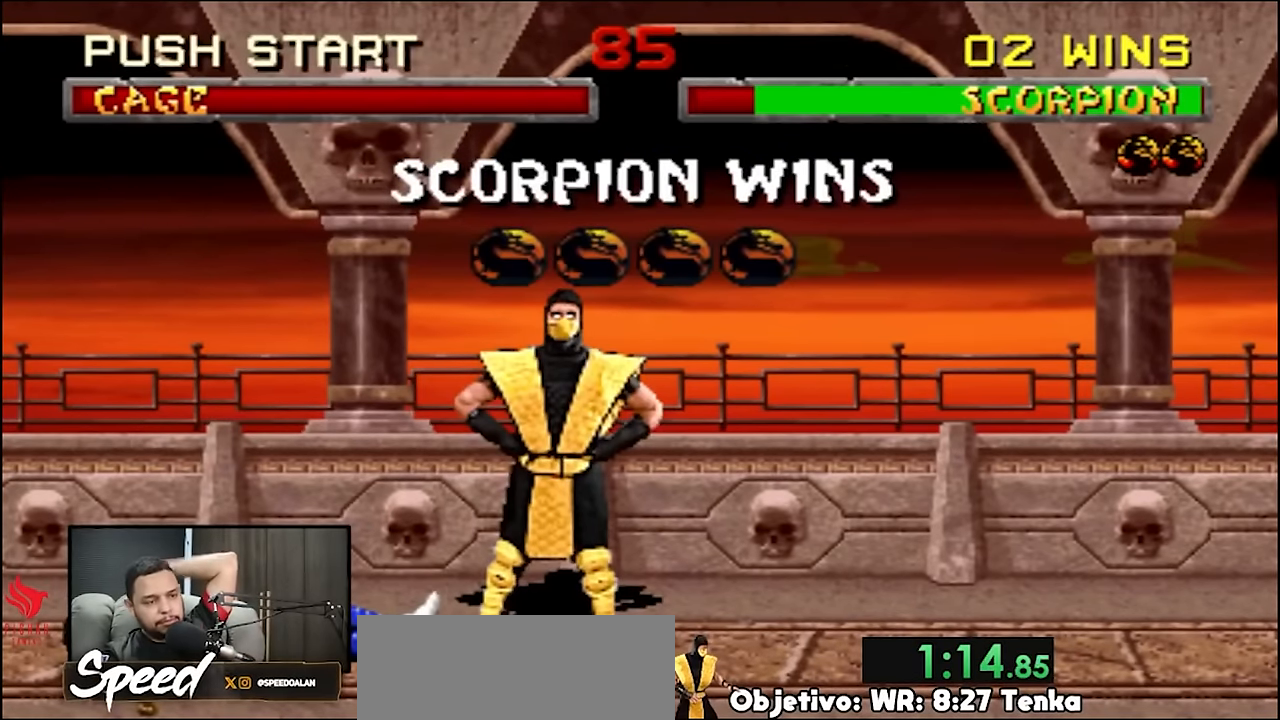
{"buttons": ["R2"], "events": []}
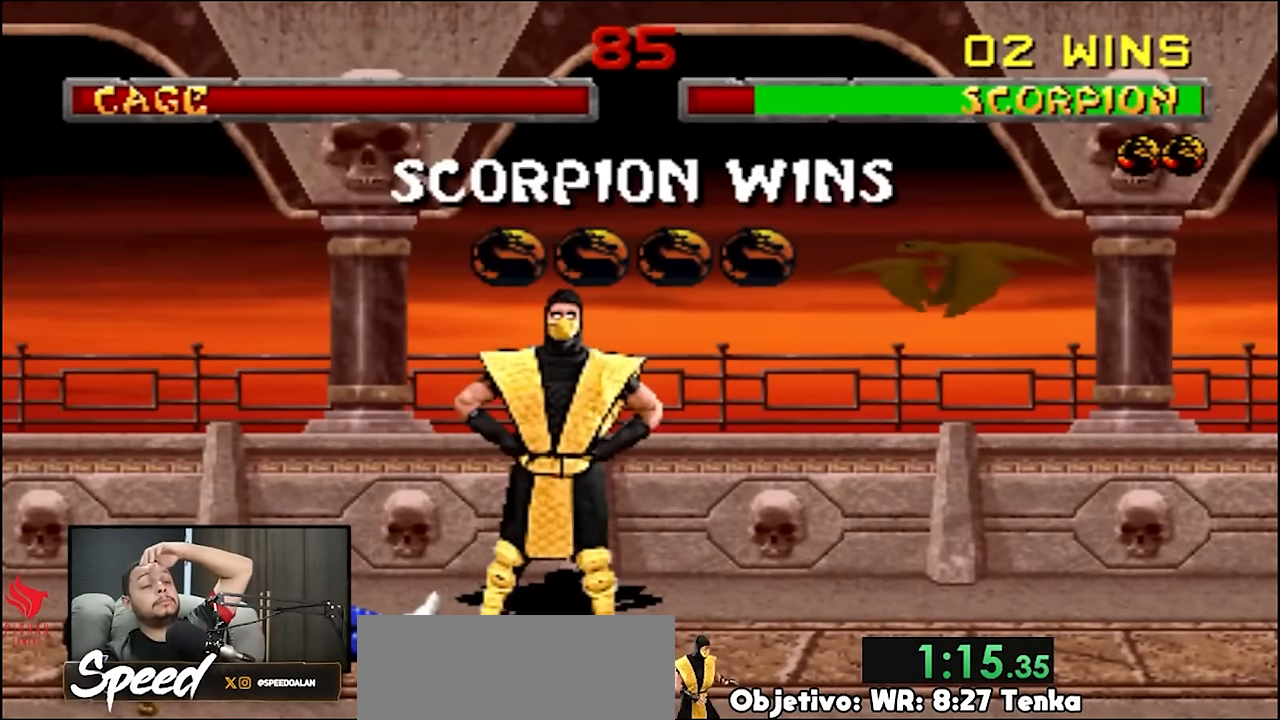
{"buttons": ["R2"], "events": []}